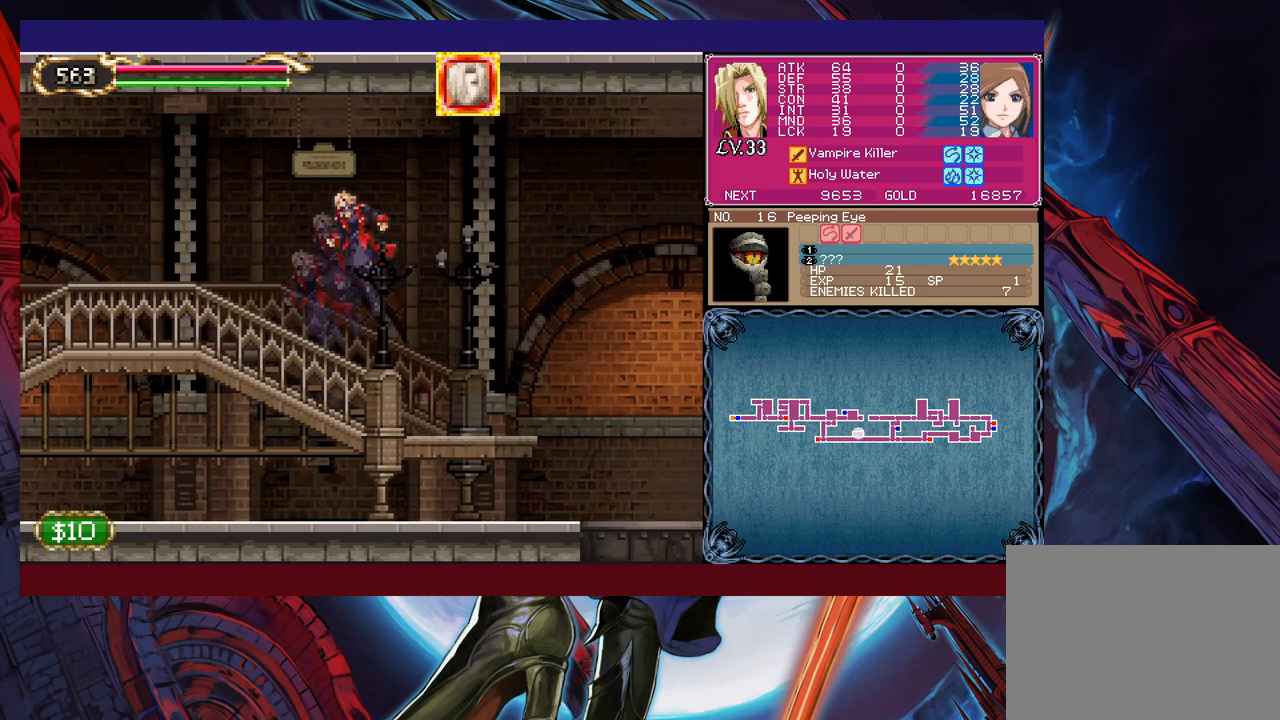
Gameplay with a controller (Xbox layout); each line is a JSON object with the inputs held at the frame after it. "events" lists button and stick changes between this image and that frame as [ms after this image, input, new state], when the widget could be followed in between. Not read: HOME L2 R2 SHARE right_stick.
{"buttons": [], "left_stick": "down-right", "events": [[50, "B", "down"], [167, "B", "up"], [217, "B", "down"], [367, "B", "up"]]}
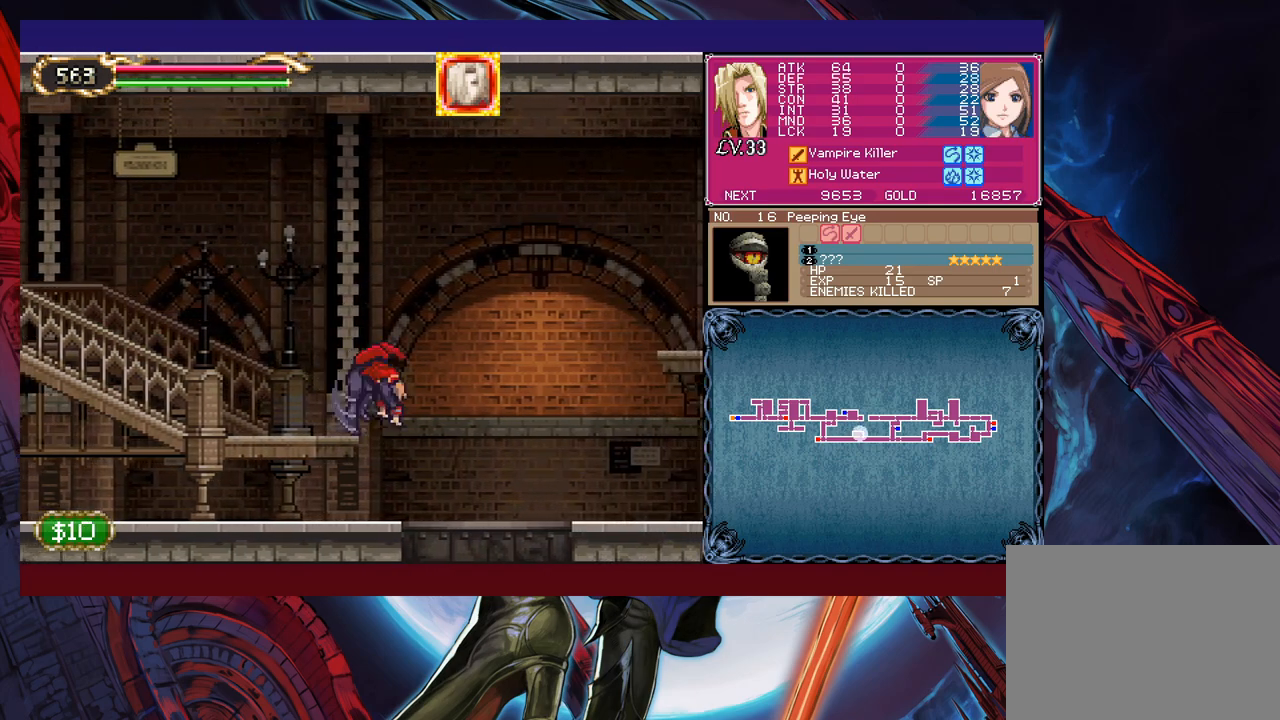
{"buttons": [], "left_stick": "down-right", "events": [[300, "B", "down"], [417, "B", "up"]]}
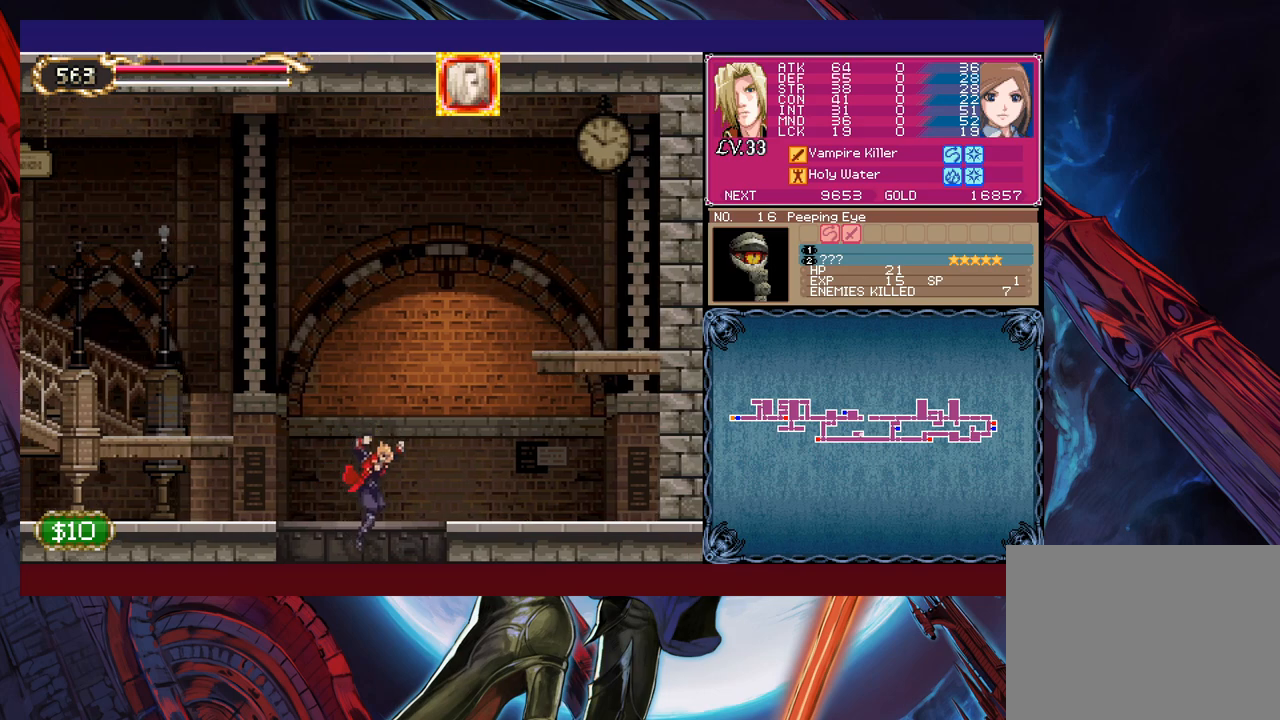
{"buttons": [], "left_stick": "down-right", "events": []}
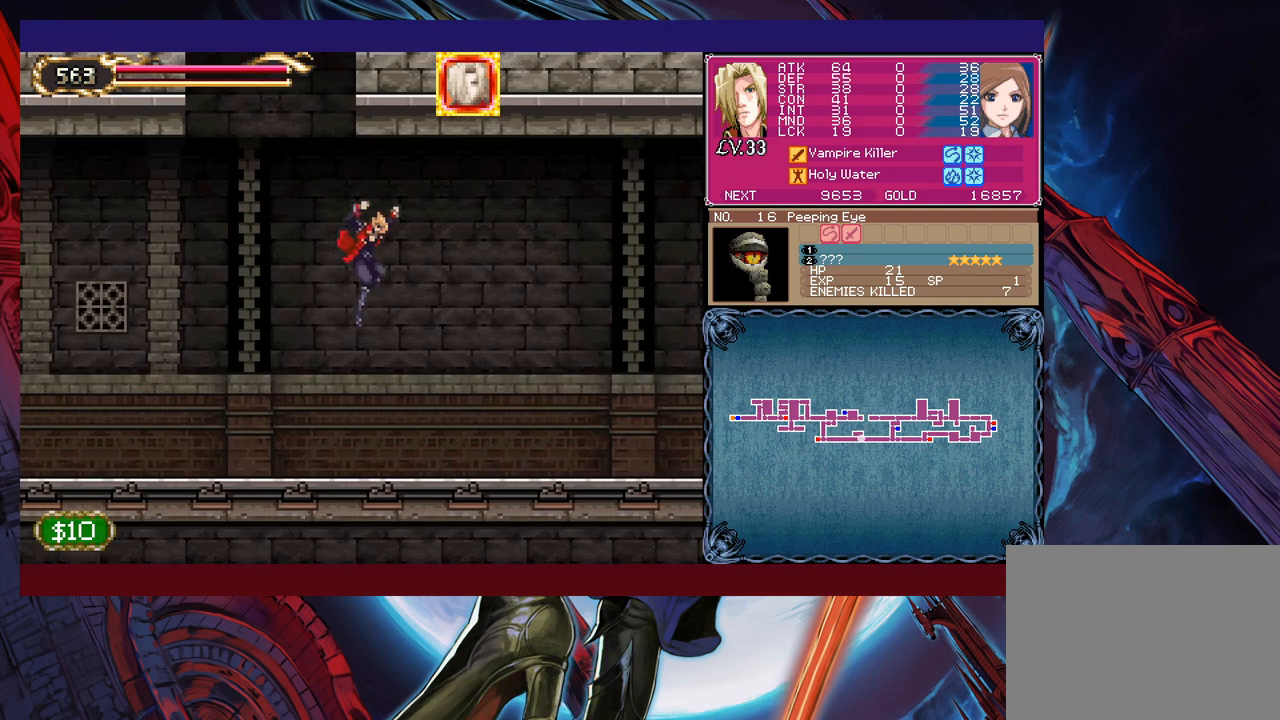
{"buttons": [], "left_stick": "right", "events": [[67, "B", "down"], [67, "left_stick", "right"], [167, "B", "up"]]}
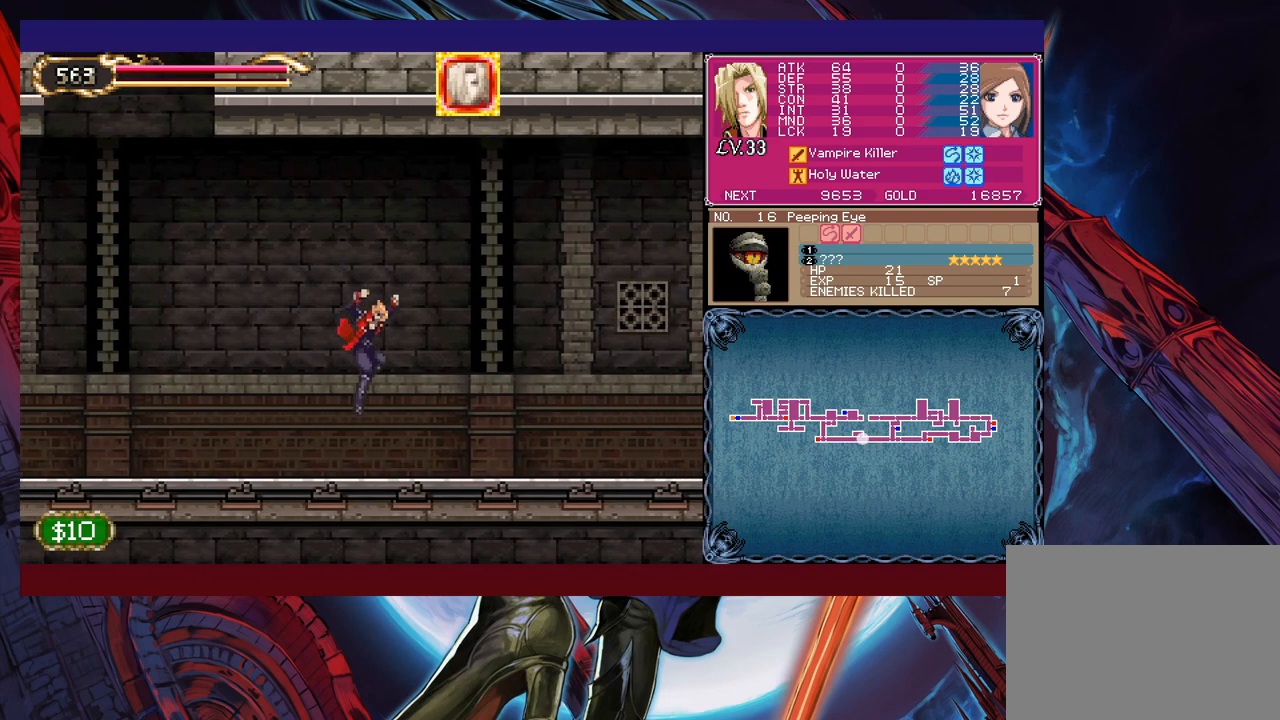
{"buttons": [], "left_stick": "down-right", "events": [[117, "Y", "down"], [117, "left_stick", "left"], [167, "B", "down"], [167, "Y", "up"], [217, "B", "up"], [217, "left_stick", "down-right"], [300, "B", "down"], [367, "B", "up"], [417, "B", "down"], [467, "B", "up"]]}
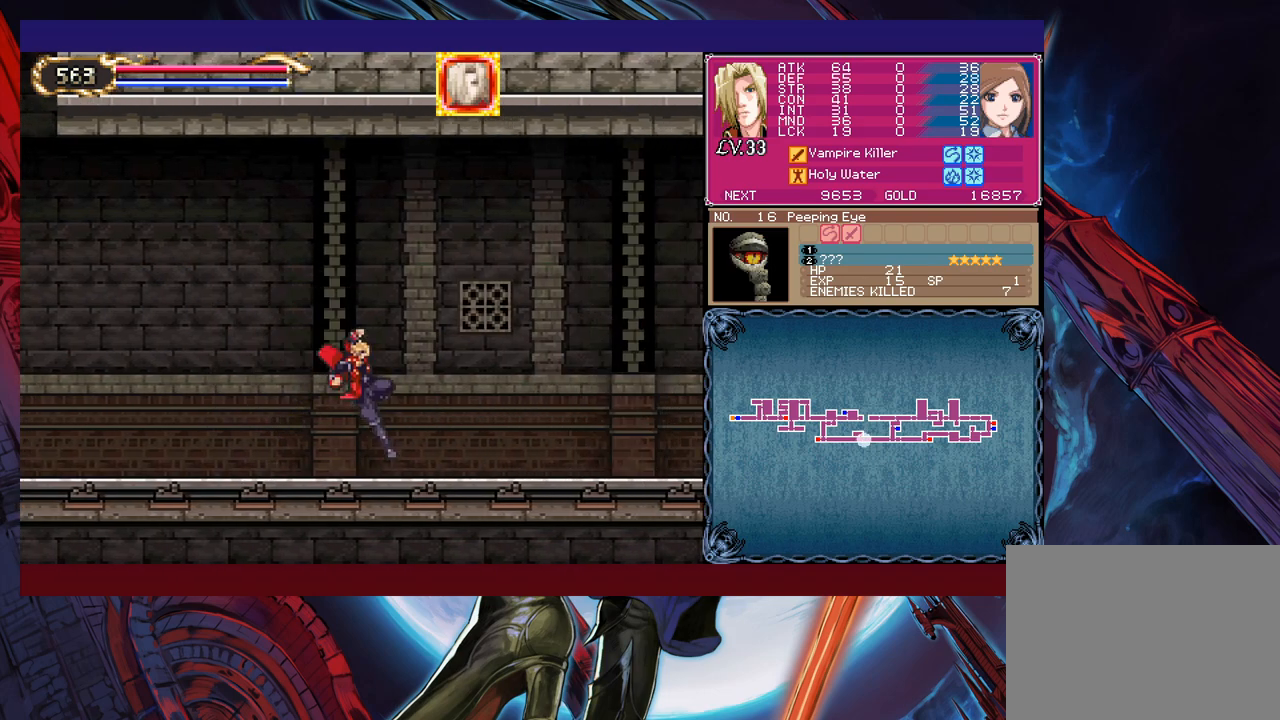
{"buttons": ["Y"], "left_stick": "left", "events": [[17, "left_stick", "left"], [67, "Y", "down"], [117, "B", "down"], [117, "Y", "up"], [117, "left_stick", "right"], [167, "B", "up"], [167, "left_stick", "down-right"], [217, "B", "down"], [300, "B", "up"], [350, "B", "down"], [417, "B", "up"], [467, "left_stick", "left"], [500, "Y", "down"]]}
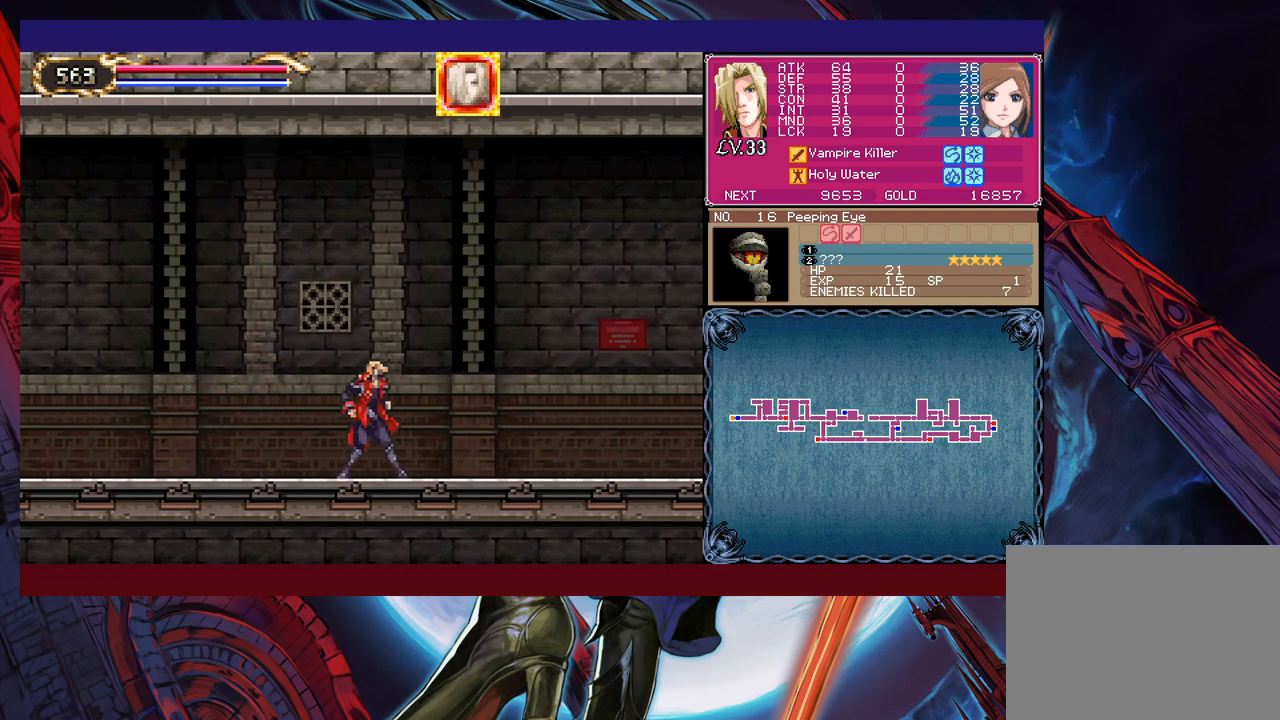
{"buttons": ["B"], "left_stick": "center", "events": [[50, "B", "down"], [50, "Y", "up"], [67, "left_stick", "down-right"], [117, "B", "up"], [167, "B", "down"], [250, "B", "up"], [317, "B", "down"], [350, "B", "up"], [417, "left_stick", "left"], [450, "Y", "down"], [467, "B", "down"], [467, "Y", "up"], [500, "left_stick", "center"]]}
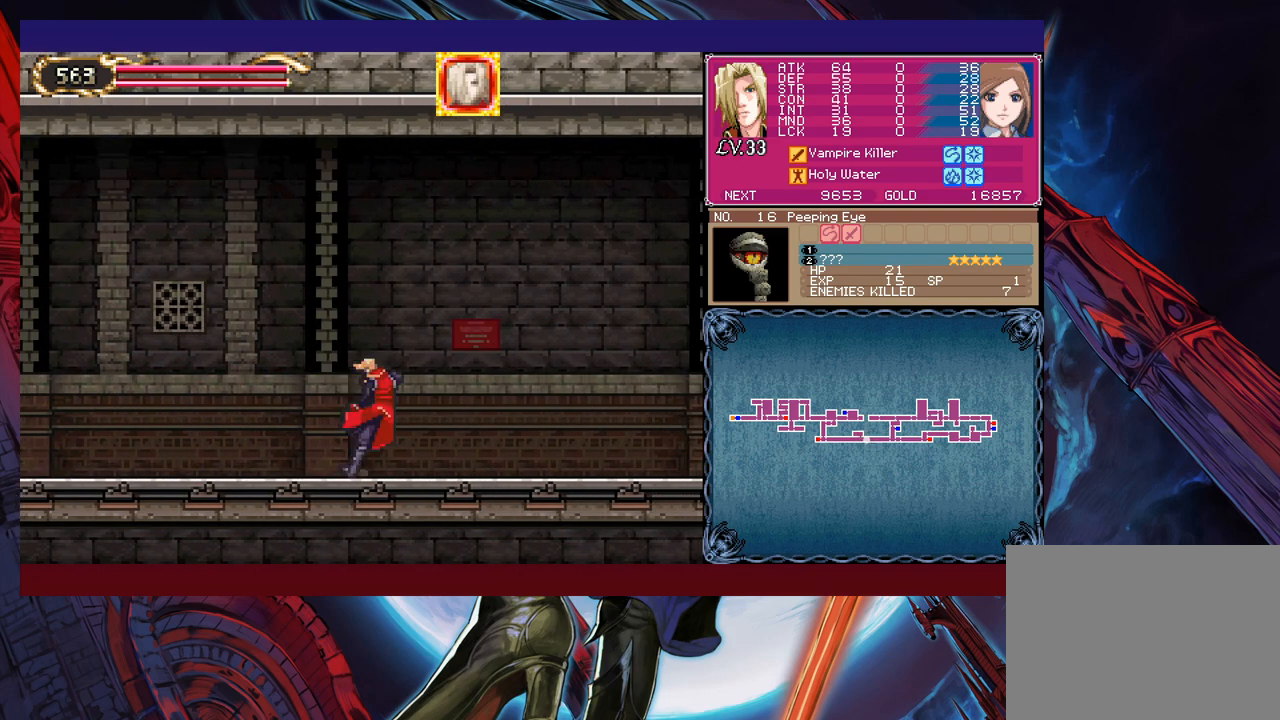
{"buttons": ["B"], "left_stick": "down-right", "events": [[17, "left_stick", "down-right"], [67, "B", "up"], [117, "B", "down"], [200, "B", "up"], [217, "B", "down"], [300, "B", "up"], [367, "left_stick", "left"], [400, "Y", "down"], [417, "B", "down"], [450, "Y", "up"], [467, "left_stick", "down-right"]]}
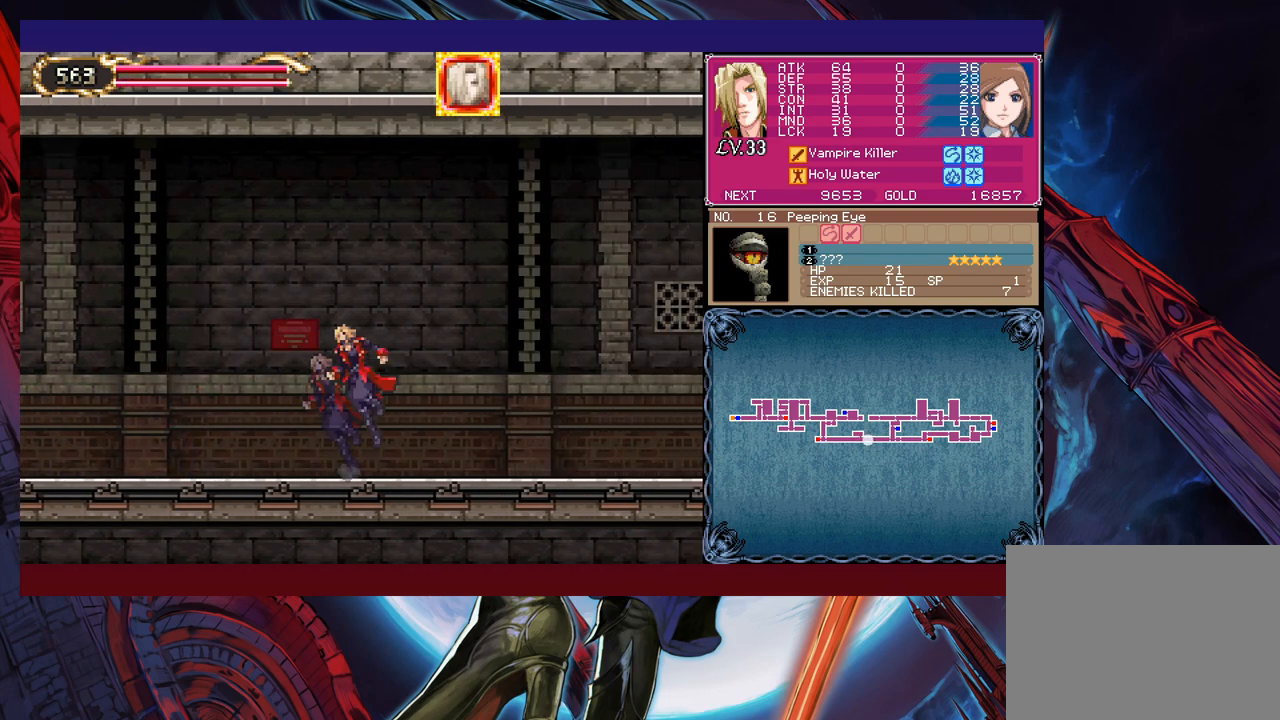
{"buttons": ["B"], "left_stick": "down-right", "events": [[17, "B", "up"], [67, "B", "down"], [117, "B", "up"], [200, "B", "down"], [250, "B", "up"], [317, "Y", "down"], [317, "left_stick", "left"], [367, "Y", "up"], [417, "left_stick", "down-right"], [500, "B", "down"]]}
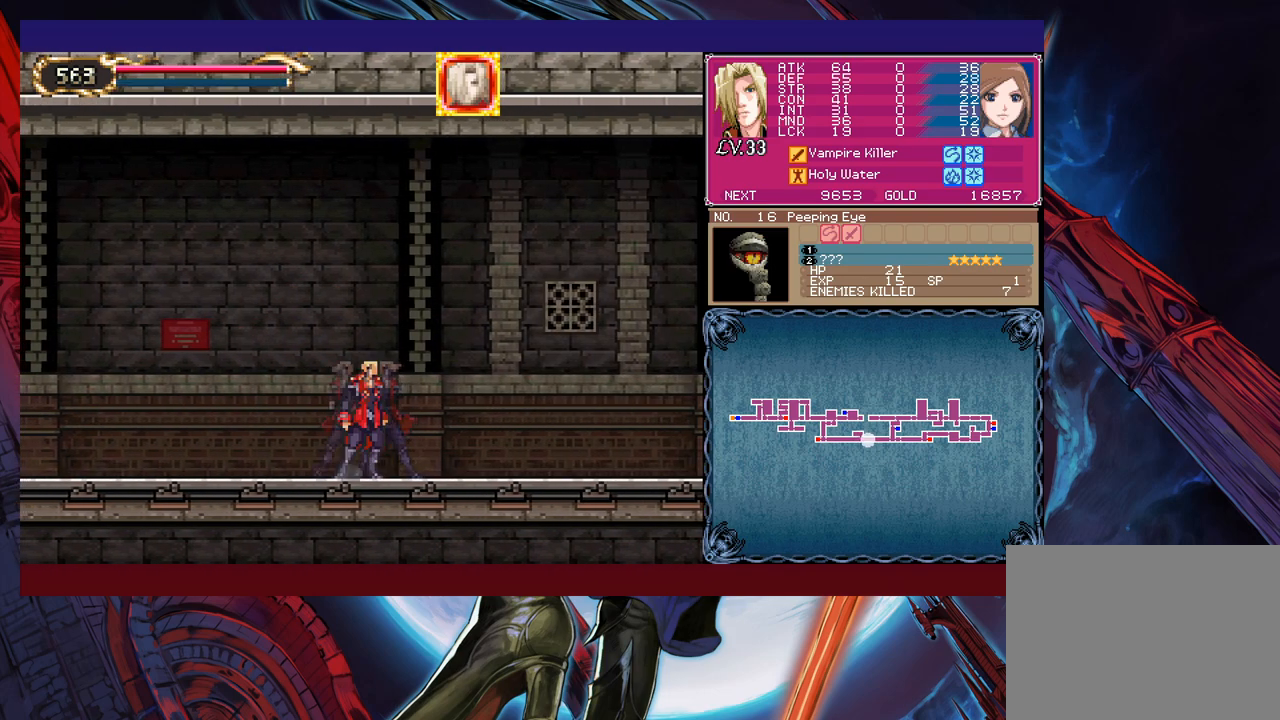
{"buttons": [], "left_stick": "right", "events": [[67, "B", "up"], [150, "B", "down"], [217, "B", "up"], [317, "left_stick", "right"]]}
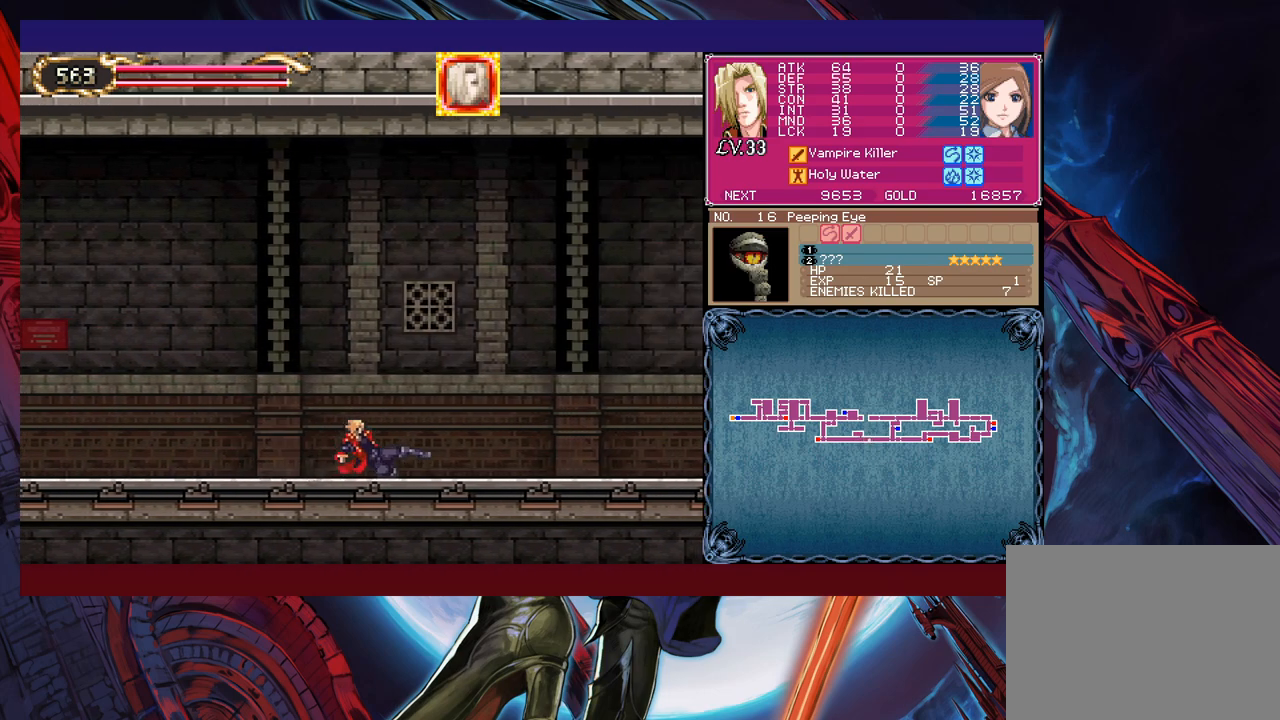
{"buttons": ["B"], "left_stick": "down-right", "events": [[217, "Y", "down"], [217, "left_stick", "left"], [267, "B", "down"], [267, "Y", "up"], [317, "B", "up"], [317, "left_stick", "down-right"], [400, "B", "down"], [450, "B", "up"], [467, "B", "down"]]}
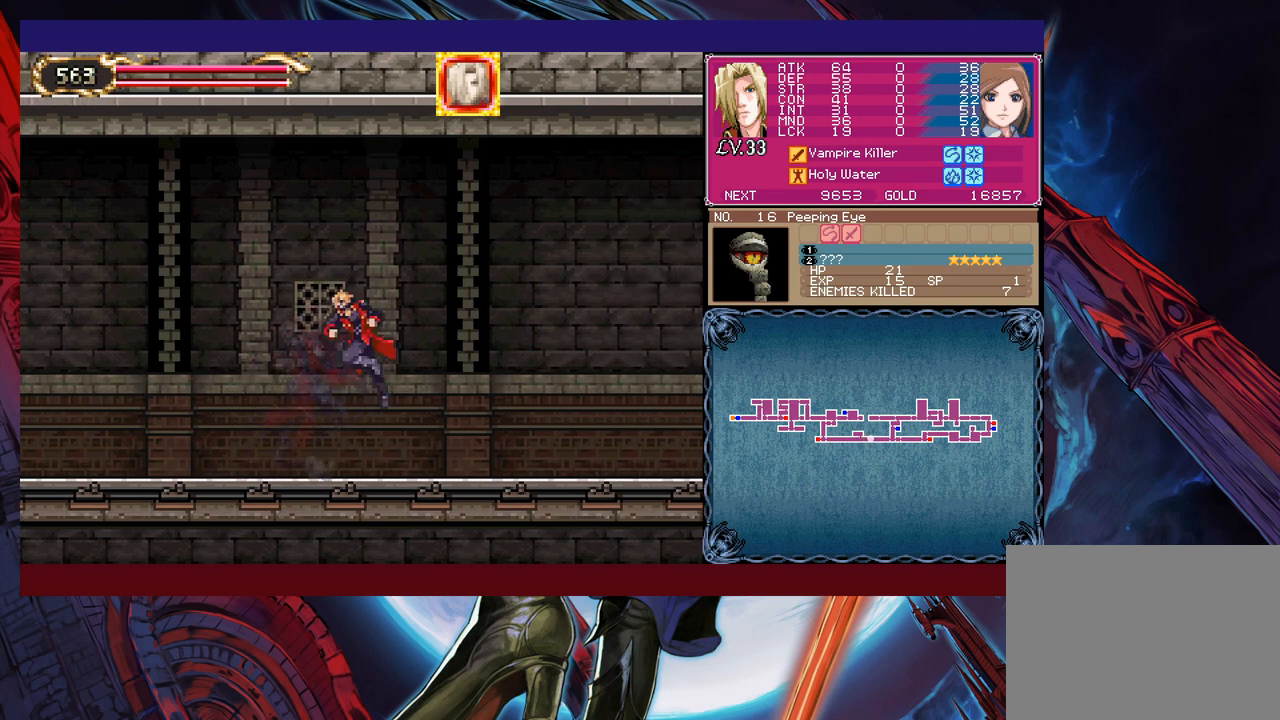
{"buttons": ["B"], "left_stick": "center", "events": [[17, "B", "up"], [167, "left_stick", "left"], [217, "left_stick", "right"], [367, "left_stick", "left"], [417, "Y", "down"], [467, "B", "down"], [467, "Y", "up"], [500, "left_stick", "center"]]}
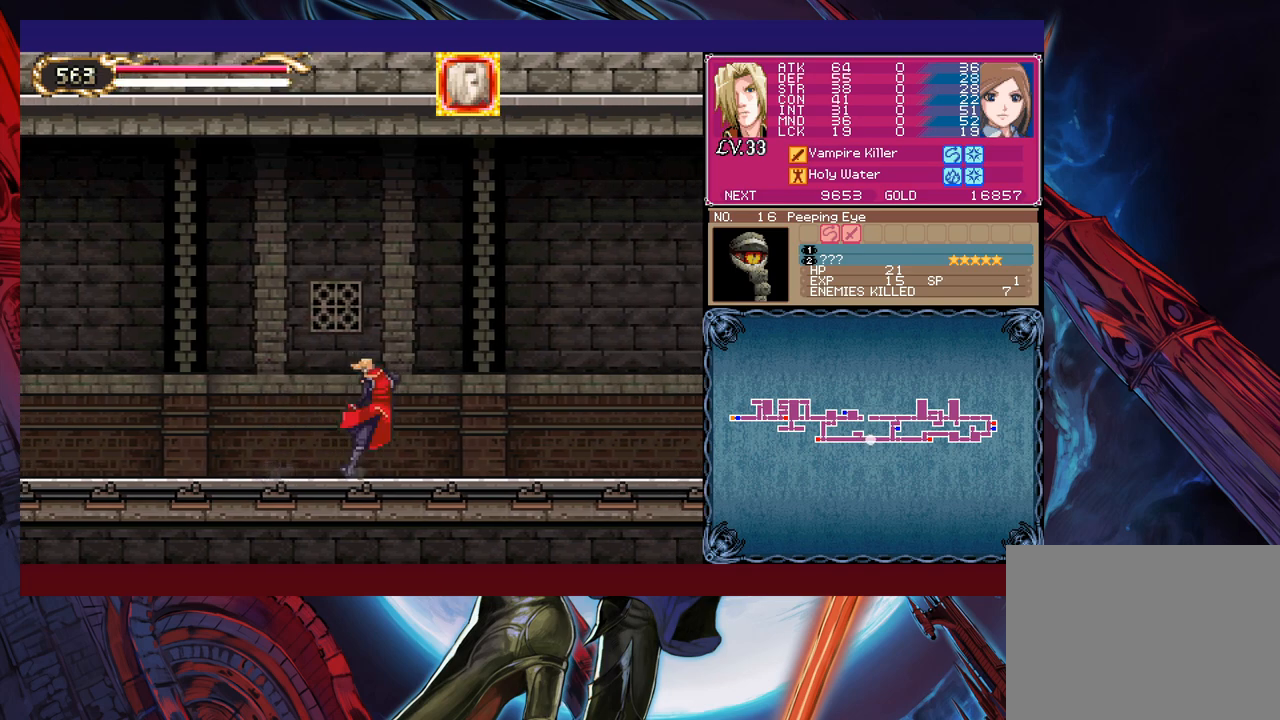
{"buttons": [], "left_stick": "down-right", "events": [[17, "B", "up"], [17, "left_stick", "down-right"], [67, "B", "down"], [167, "B", "up"], [217, "B", "down"], [250, "B", "up"], [350, "Y", "down"], [350, "left_stick", "left"], [367, "B", "down"], [367, "Y", "up"], [450, "left_stick", "down-right"], [467, "B", "up"]]}
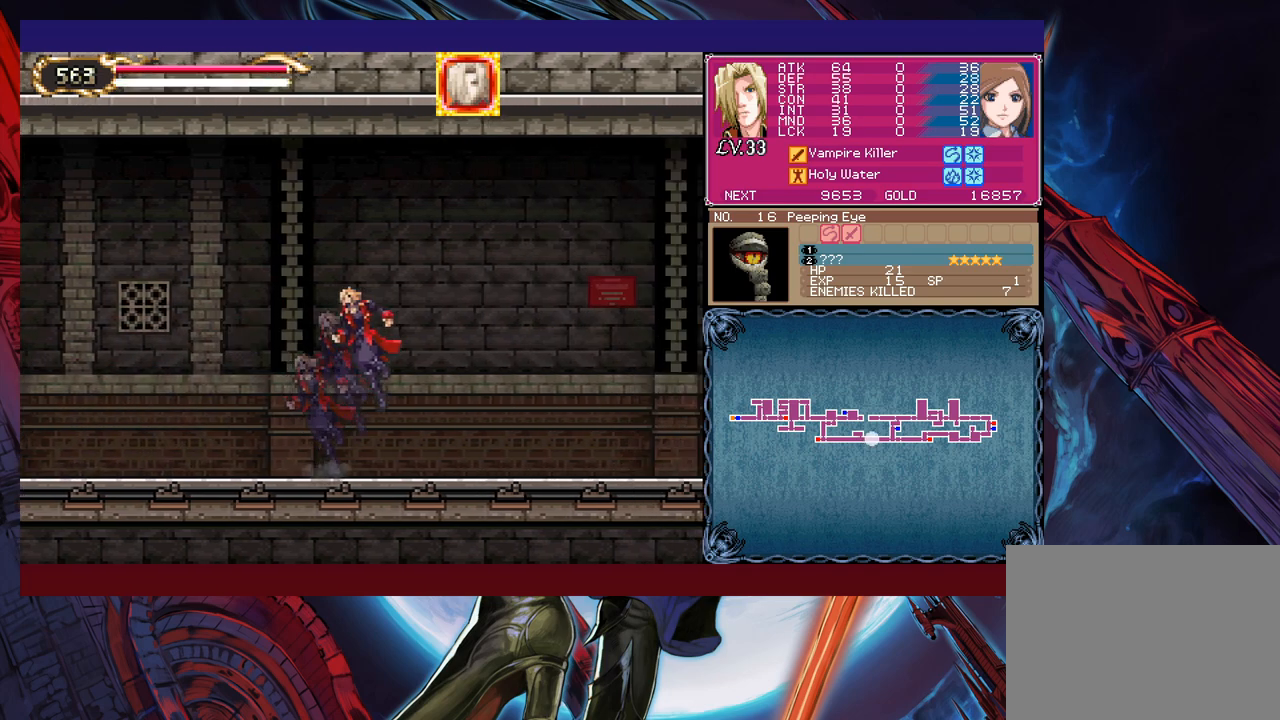
{"buttons": [], "left_stick": "down-right", "events": [[17, "B", "down"], [67, "B", "up"], [150, "B", "down"], [217, "B", "up"], [267, "left_stick", "left"], [317, "Y", "down"], [367, "B", "down"], [367, "Y", "up"], [367, "left_stick", "down-right"], [417, "B", "up"]]}
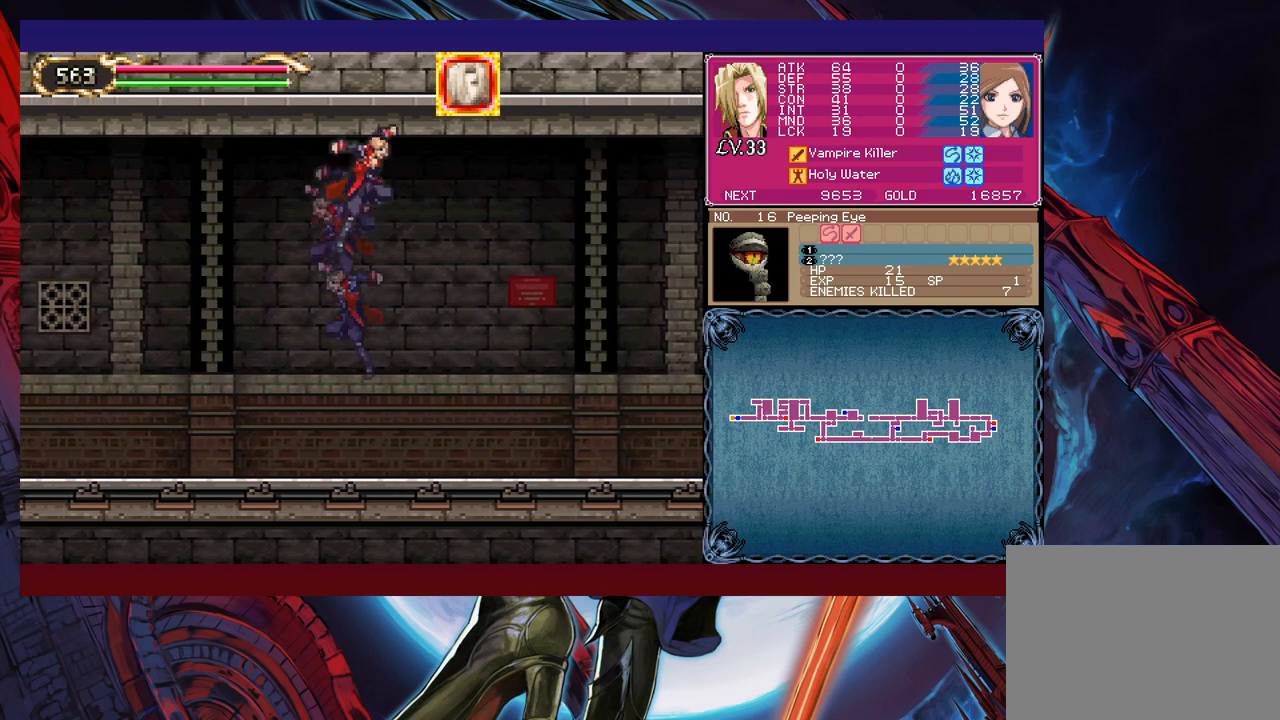
{"buttons": [], "left_stick": "center", "events": [[267, "left_stick", "right"], [500, "left_stick", "center"]]}
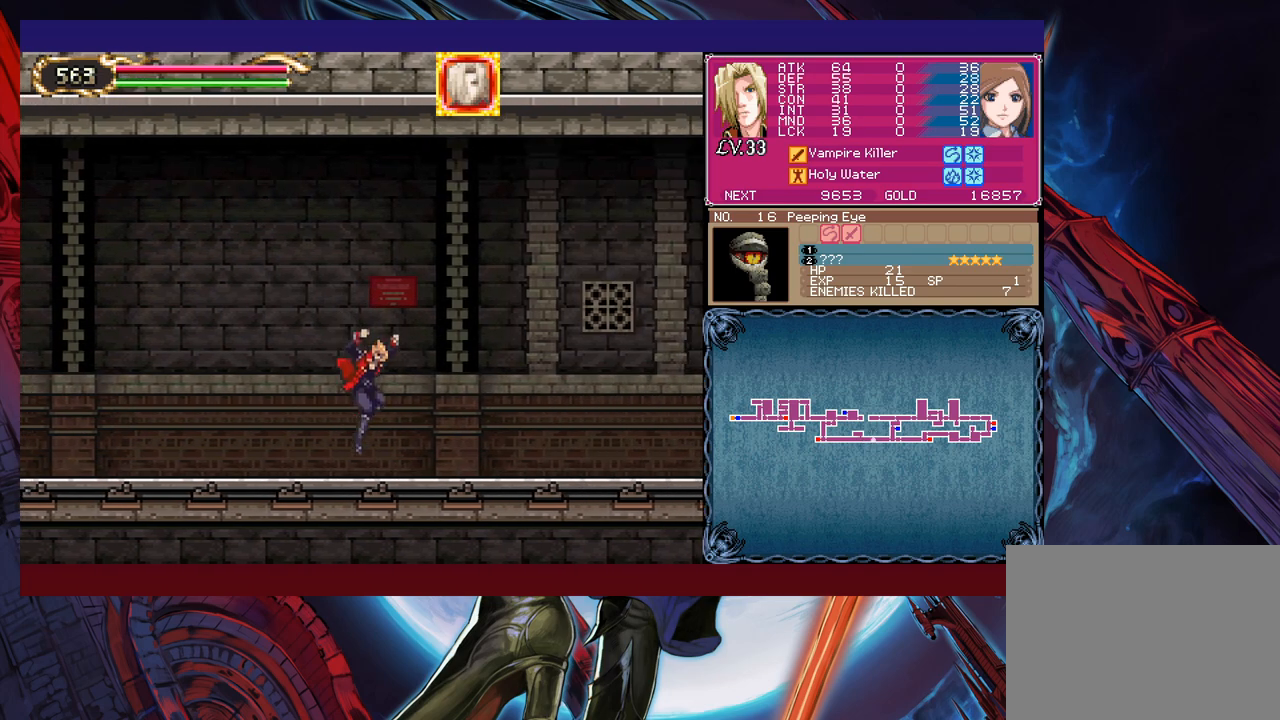
{"buttons": [], "left_stick": "down-right", "events": [[17, "left_stick", "left"], [50, "Y", "down"], [67, "Y", "up"], [150, "left_stick", "down-right"], [200, "B", "down"], [267, "B", "up"], [317, "B", "down"], [417, "B", "up"]]}
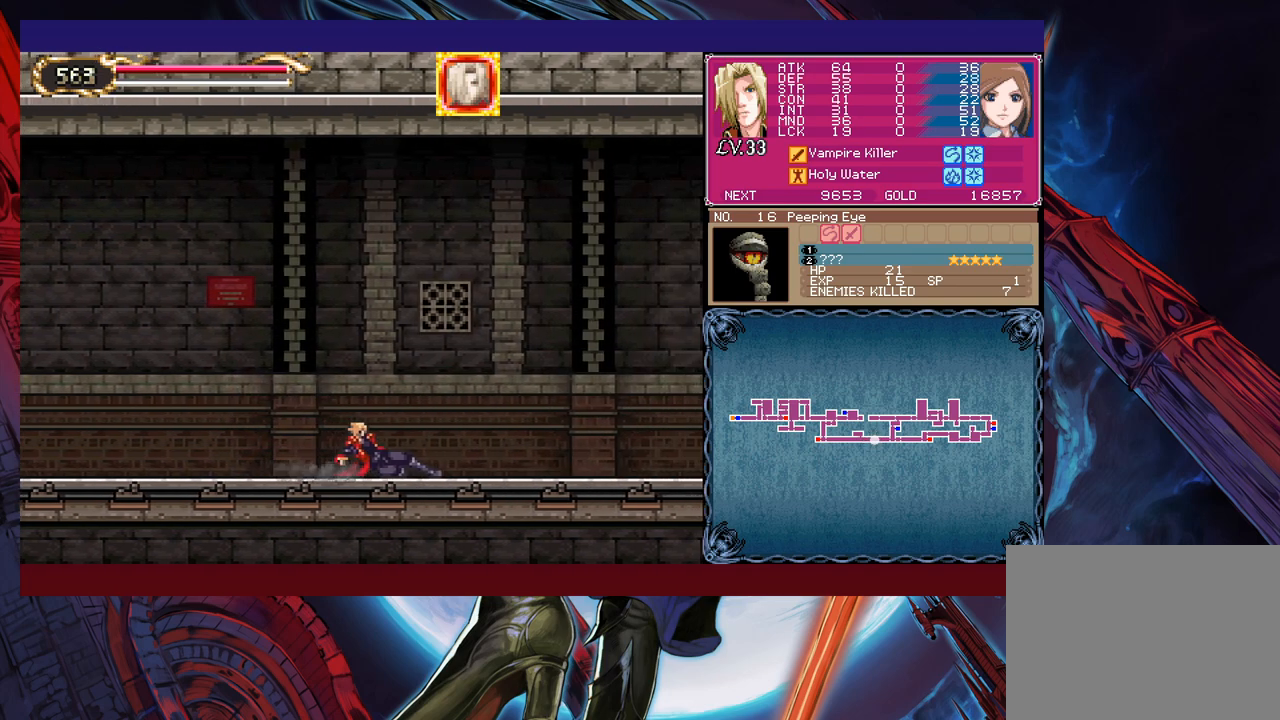
{"buttons": ["Y"], "left_stick": "left", "events": [[117, "left_stick", "right"], [450, "left_stick", "left"], [467, "Y", "down"]]}
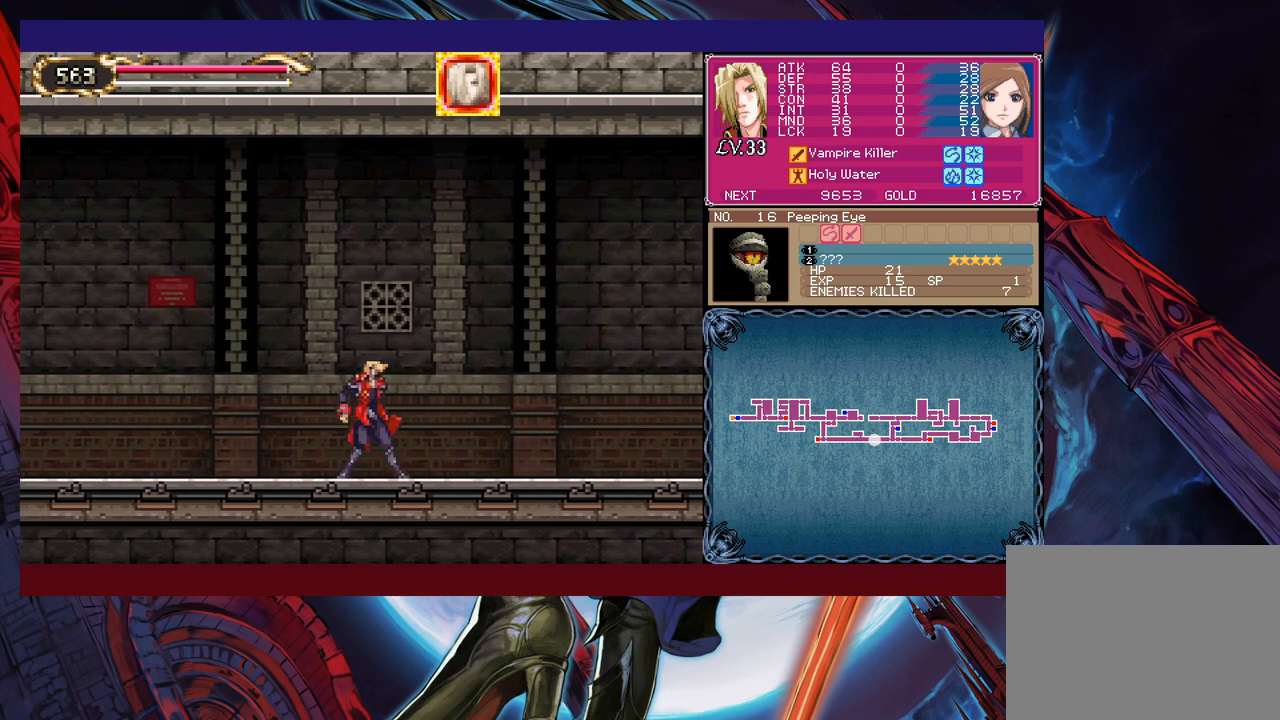
{"buttons": [], "left_stick": "down-right", "events": [[17, "B", "down"], [17, "Y", "up"], [67, "B", "up"], [67, "left_stick", "down-right"], [117, "B", "down"], [167, "B", "up"], [217, "B", "down"], [267, "B", "up"], [367, "Y", "down"], [367, "left_stick", "left"], [400, "B", "down"], [417, "Y", "up"], [467, "B", "up"], [467, "left_stick", "down-right"]]}
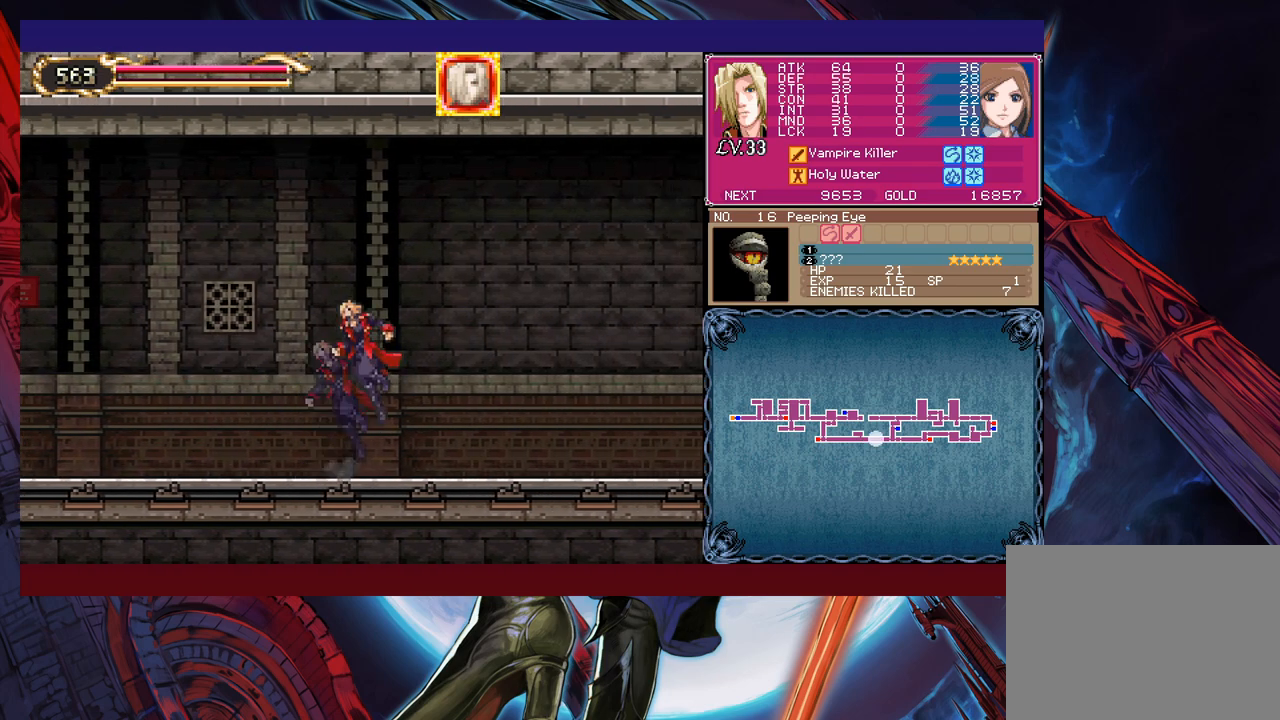
{"buttons": ["B"], "left_stick": "down-right", "events": [[17, "B", "down"], [117, "B", "up"], [167, "B", "down"], [217, "B", "up"], [267, "left_stick", "left"], [317, "Y", "down"], [367, "B", "down"], [367, "Y", "up"], [400, "left_stick", "down-right"], [417, "B", "up"], [500, "B", "down"]]}
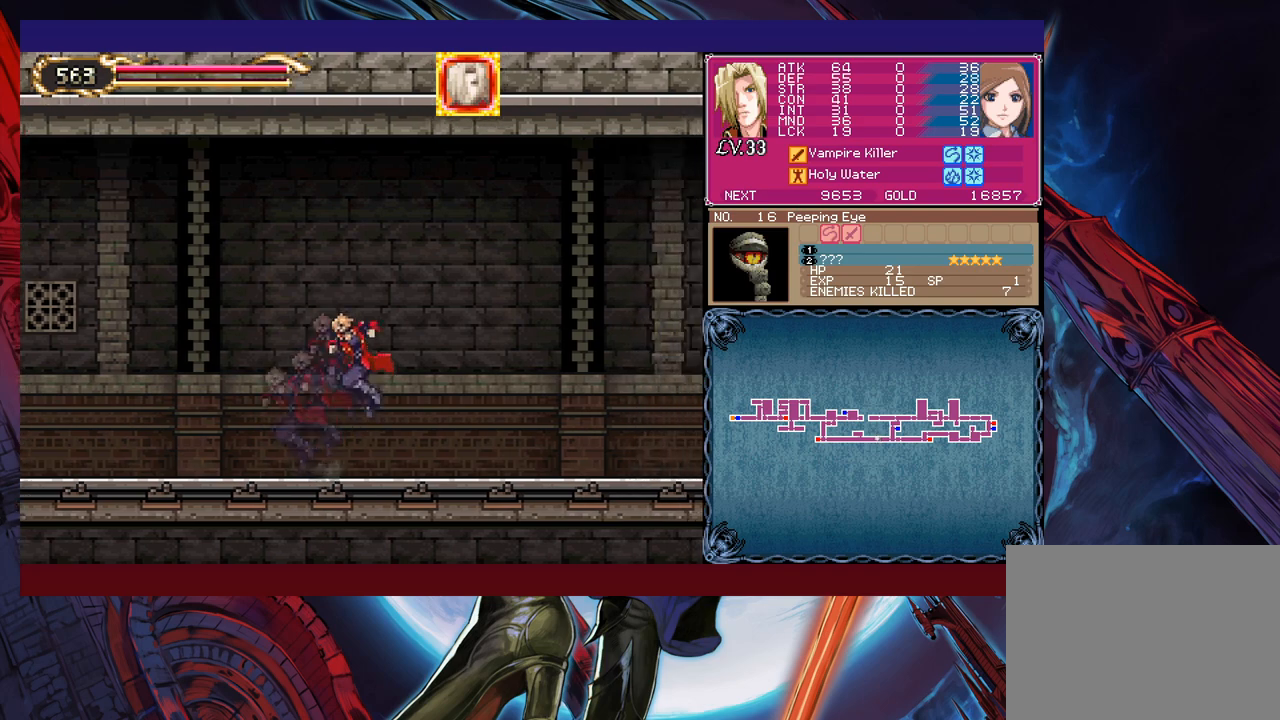
{"buttons": [], "left_stick": "down-right", "events": [[67, "B", "up"], [117, "B", "down"], [167, "B", "up"], [217, "left_stick", "left"], [267, "Y", "down"], [300, "Y", "up"], [317, "B", "down"], [317, "left_stick", "down-right"], [367, "B", "up"], [417, "B", "down"], [500, "B", "up"]]}
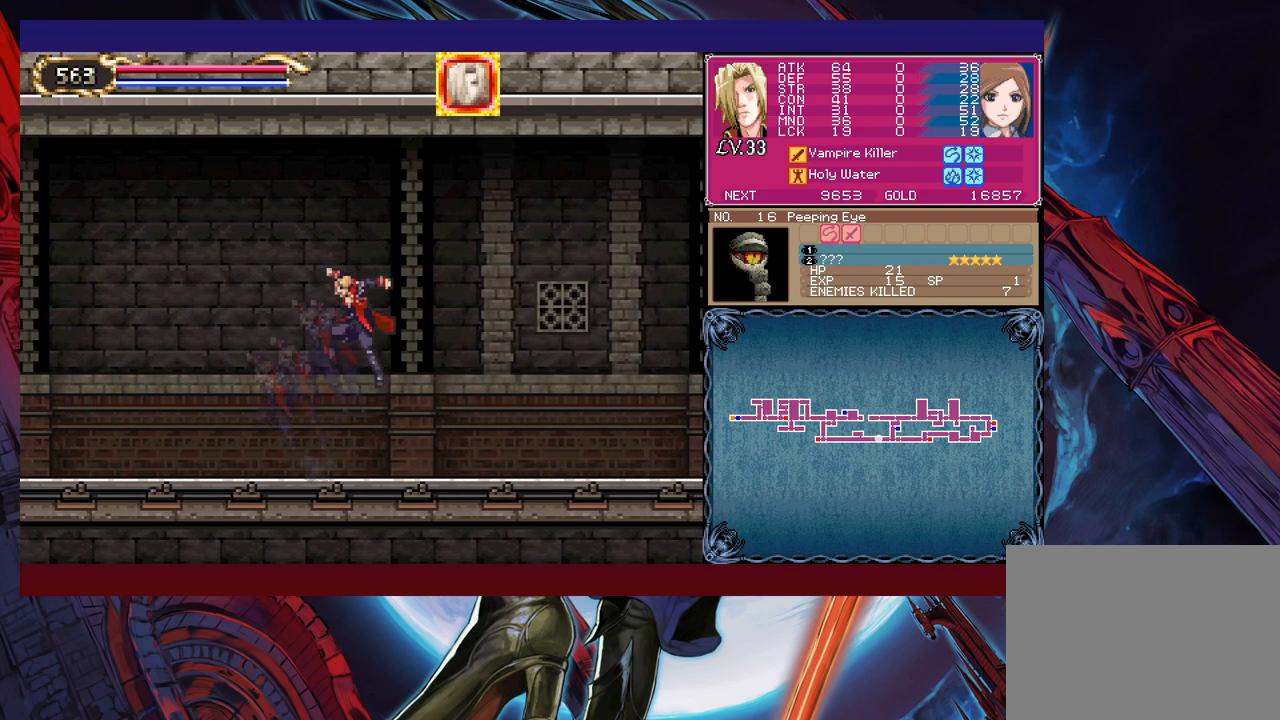
{"buttons": [], "left_stick": "down-right", "events": [[167, "Y", "down"], [167, "left_stick", "left"], [217, "B", "down"], [217, "Y", "up"], [267, "B", "up"], [267, "left_stick", "down-right"]]}
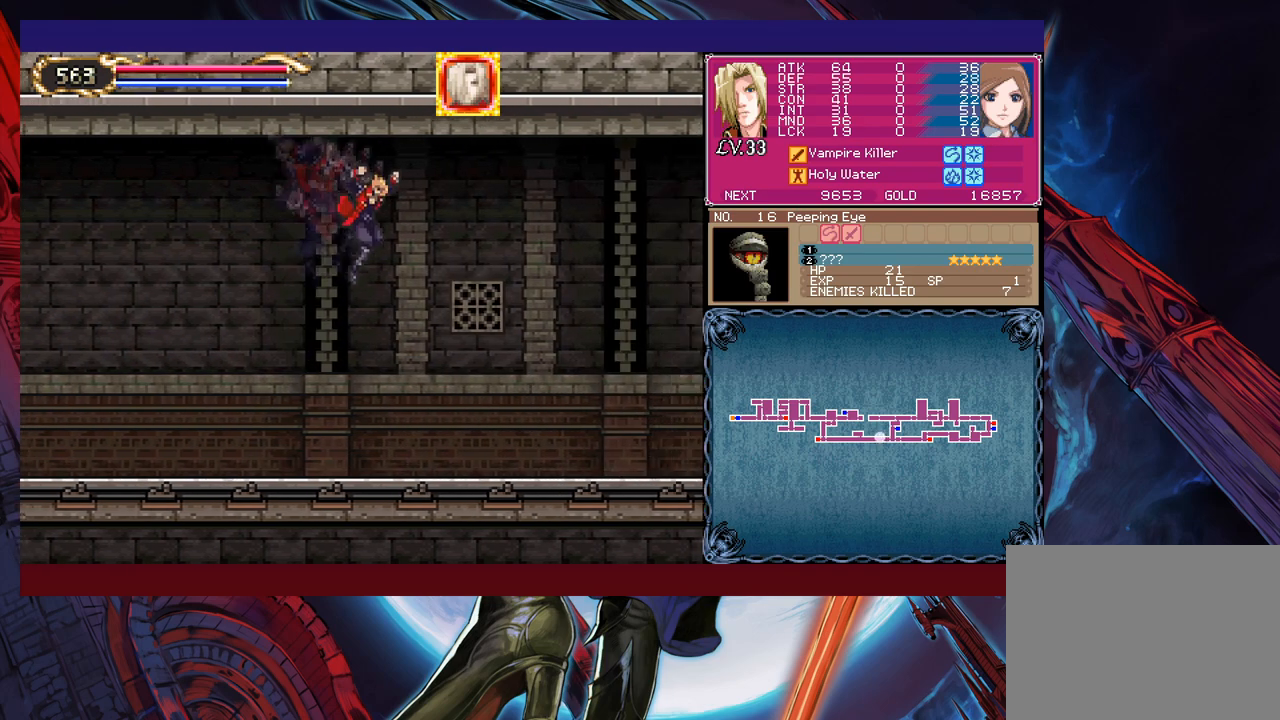
{"buttons": [], "left_stick": "down-right", "events": [[300, "left_stick", "left"], [317, "Y", "down"], [350, "B", "down"], [350, "Y", "up"], [417, "B", "up"], [417, "left_stick", "down-right"], [467, "B", "down"], [500, "B", "up"]]}
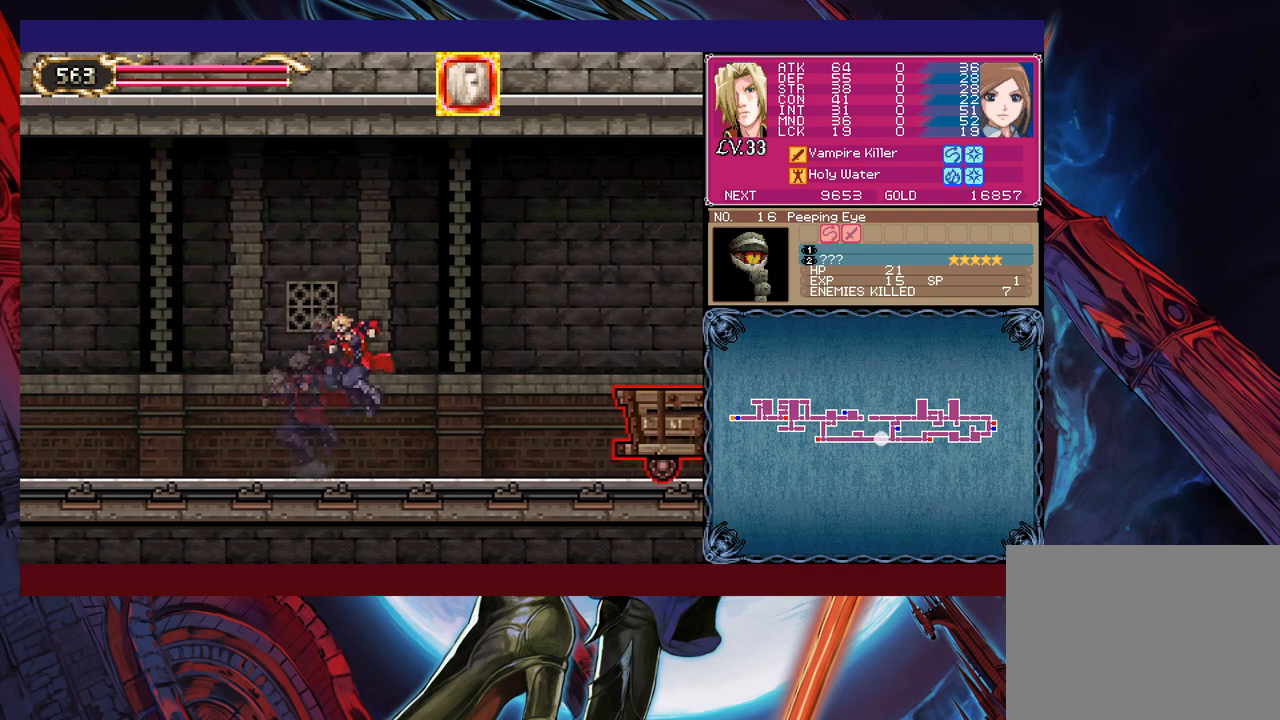
{"buttons": ["B"], "left_stick": "down-right", "events": [[67, "B", "down"], [100, "B", "up"], [200, "left_stick", "left"], [217, "Y", "down"], [250, "B", "down"], [267, "Y", "up"], [317, "B", "up"], [317, "left_stick", "down-right"], [367, "B", "down"]]}
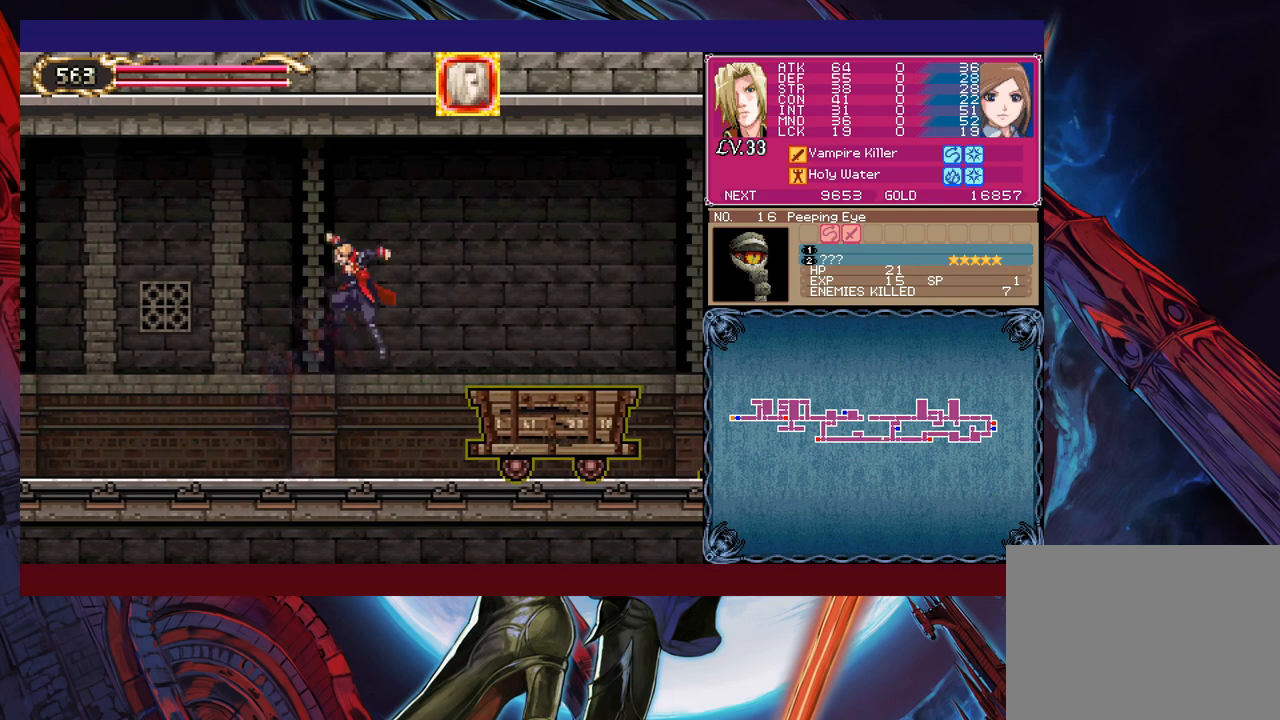
{"buttons": [], "left_stick": "down-right", "events": [[317, "B", "up"]]}
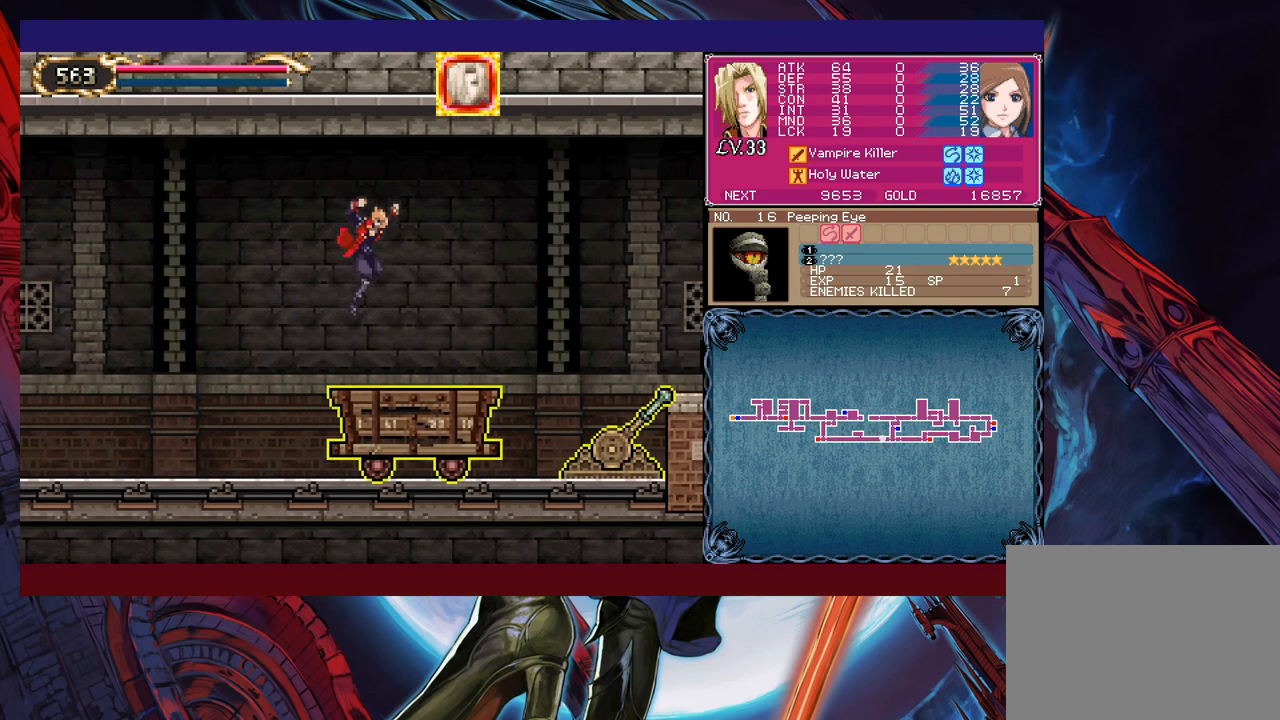
{"buttons": ["B"], "left_stick": "down-right", "events": [[267, "B", "down"]]}
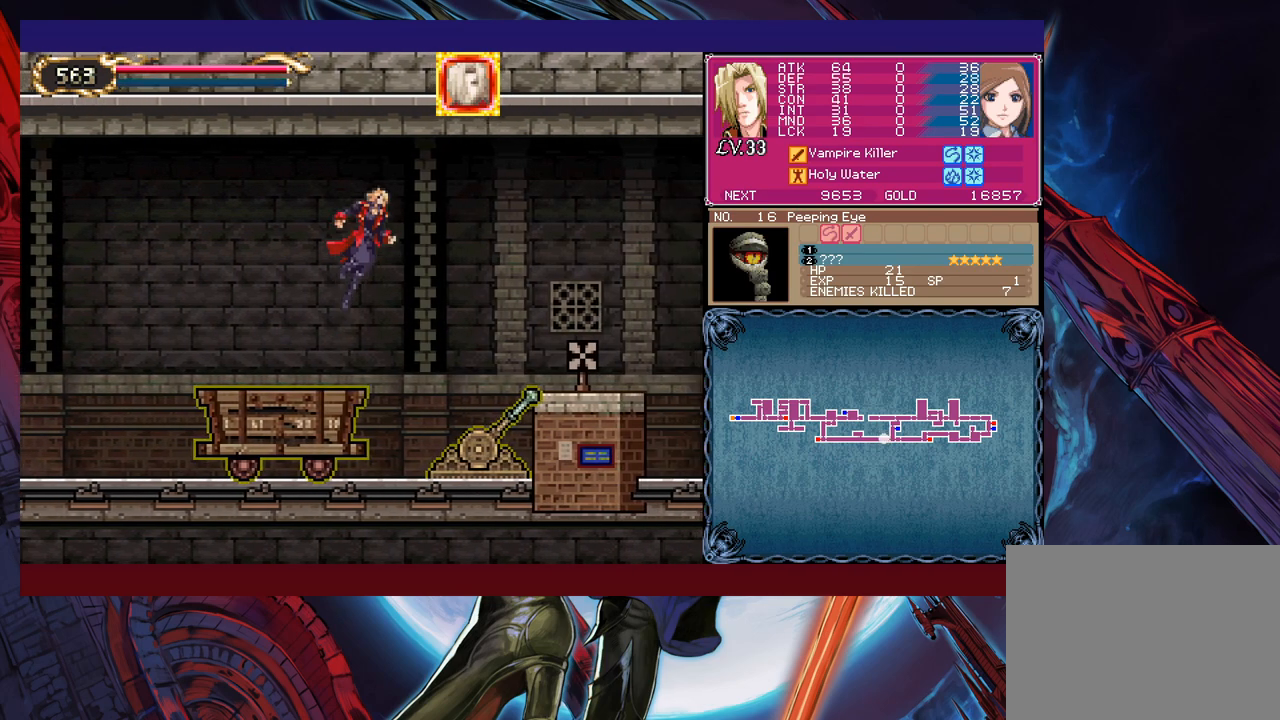
{"buttons": [], "left_stick": "right", "events": [[450, "B", "up"], [467, "left_stick", "right"]]}
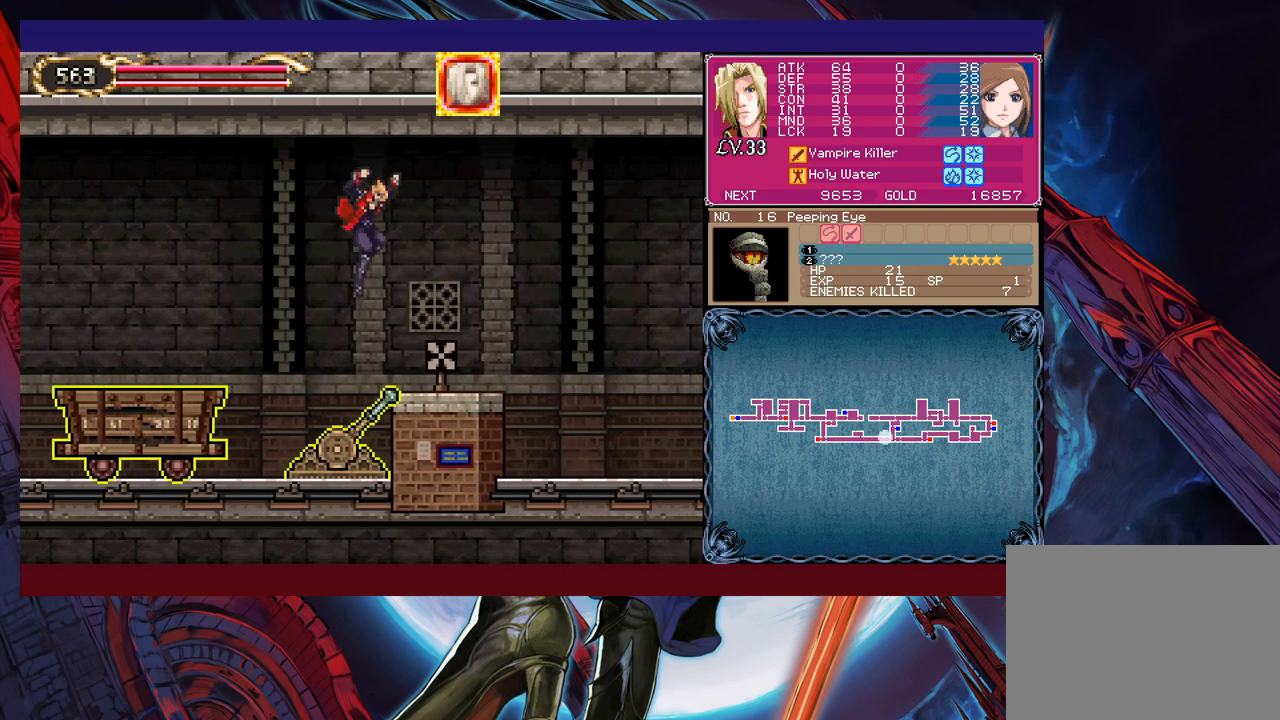
{"buttons": [], "left_stick": "right", "events": []}
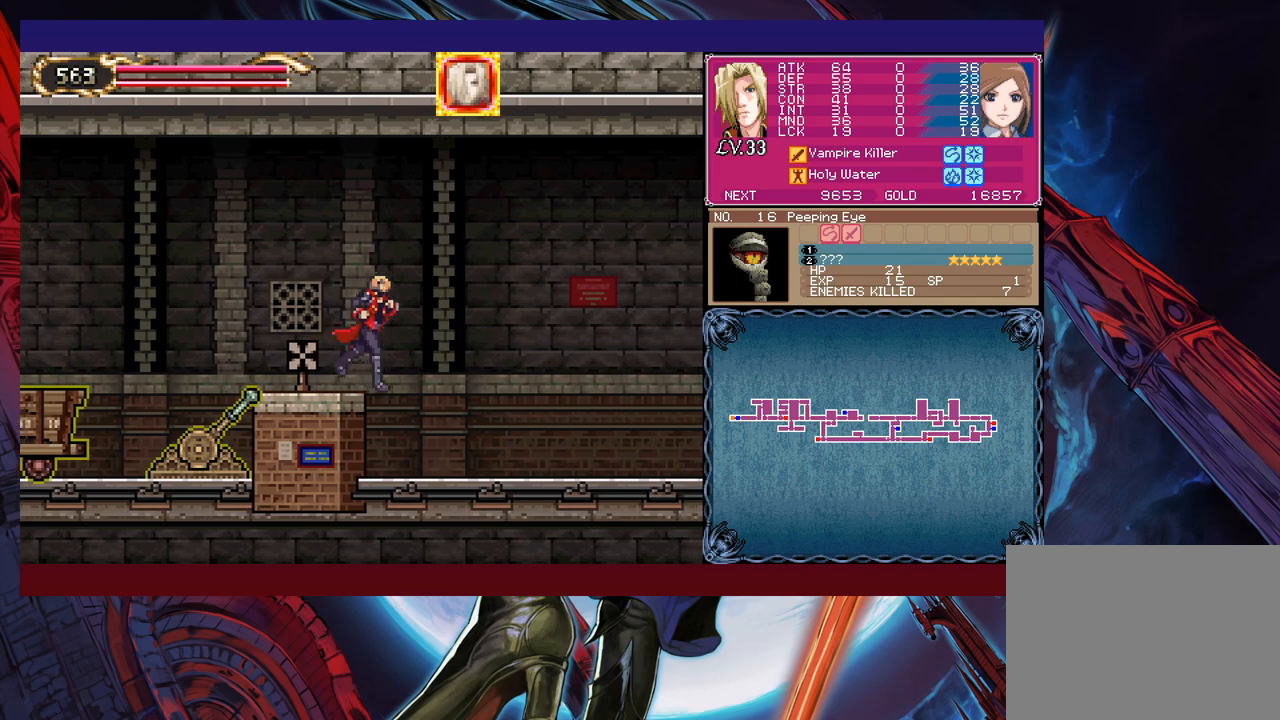
{"buttons": [], "left_stick": "right", "events": []}
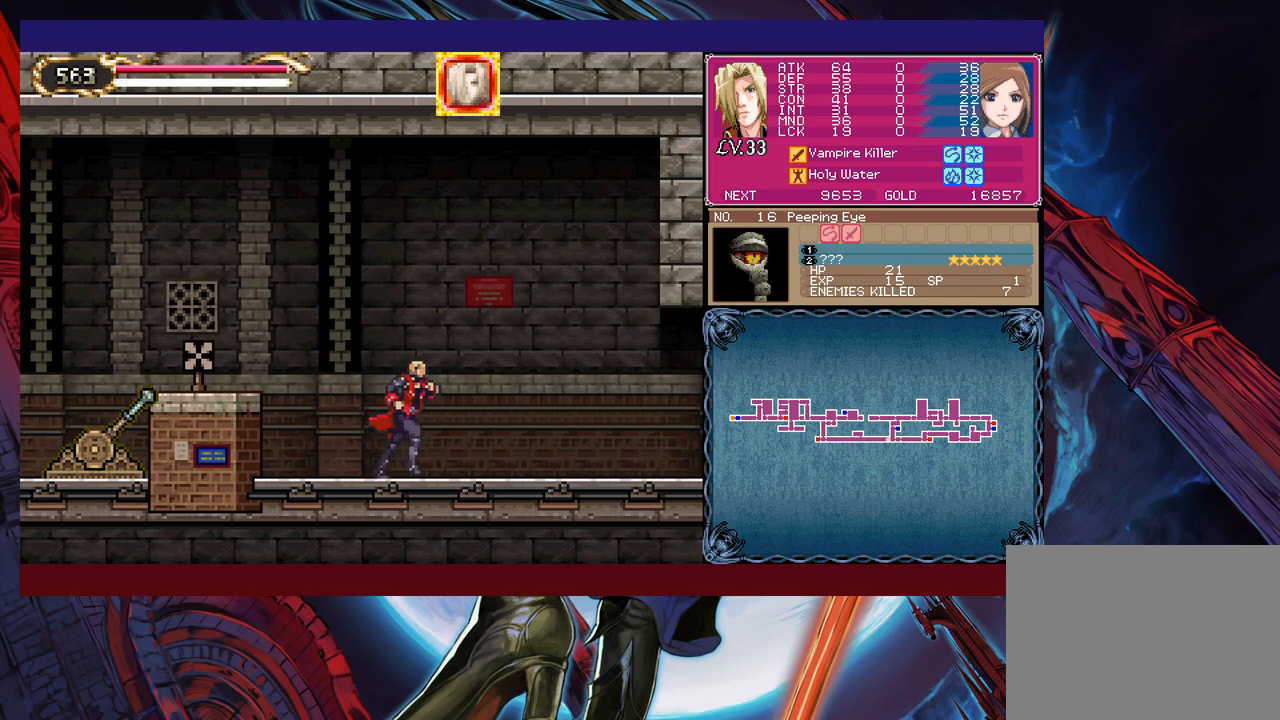
{"buttons": [], "left_stick": "right", "events": []}
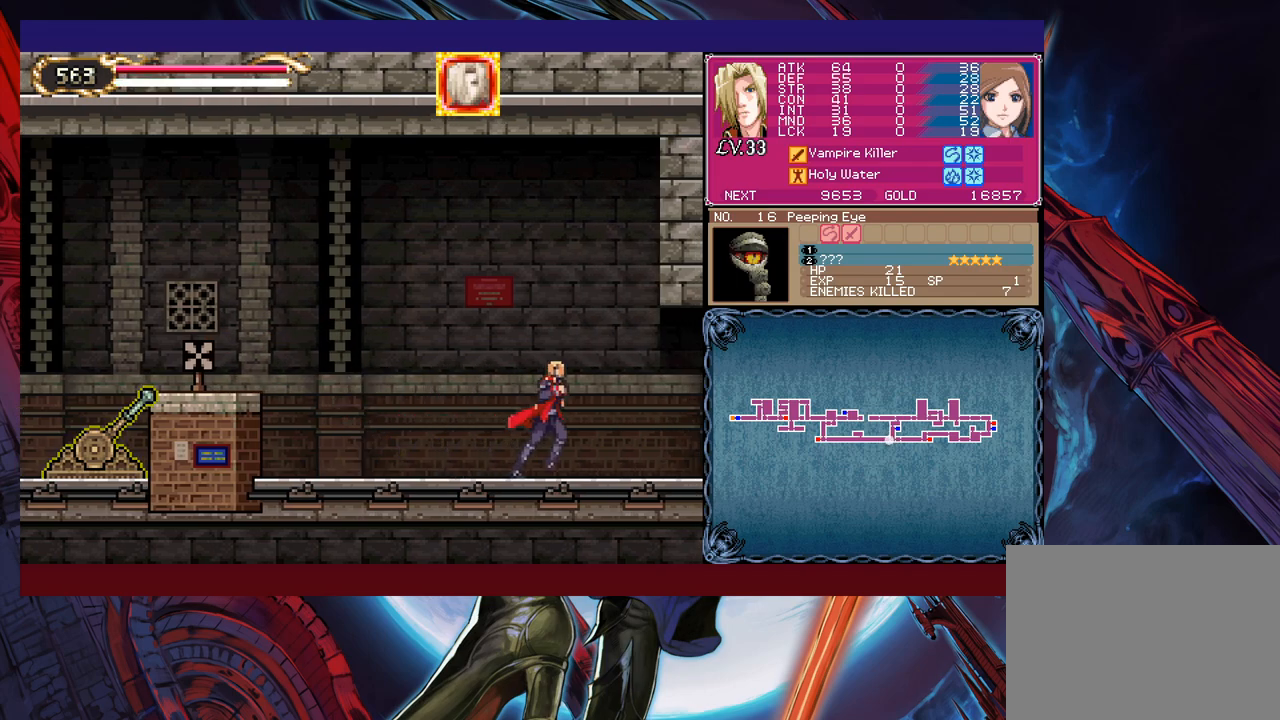
{"buttons": [], "left_stick": "right", "events": []}